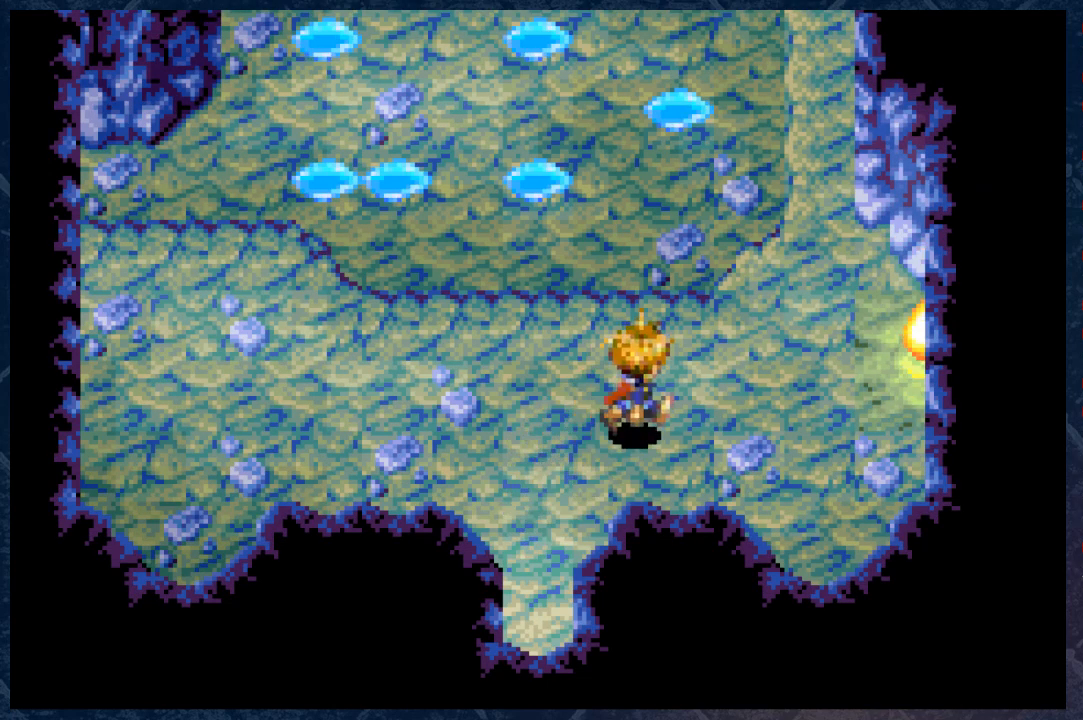
Gameplay with a controller (Xbox layout); each line is a JSON object with the inputs held at the frame after it. "events" lists button and stick changes between this image and that frame as [ms after this image, input, new state], when the widget could be followed in between.
{"buttons": ["B"], "left_stick": "up-right", "right_stick": "center", "events": []}
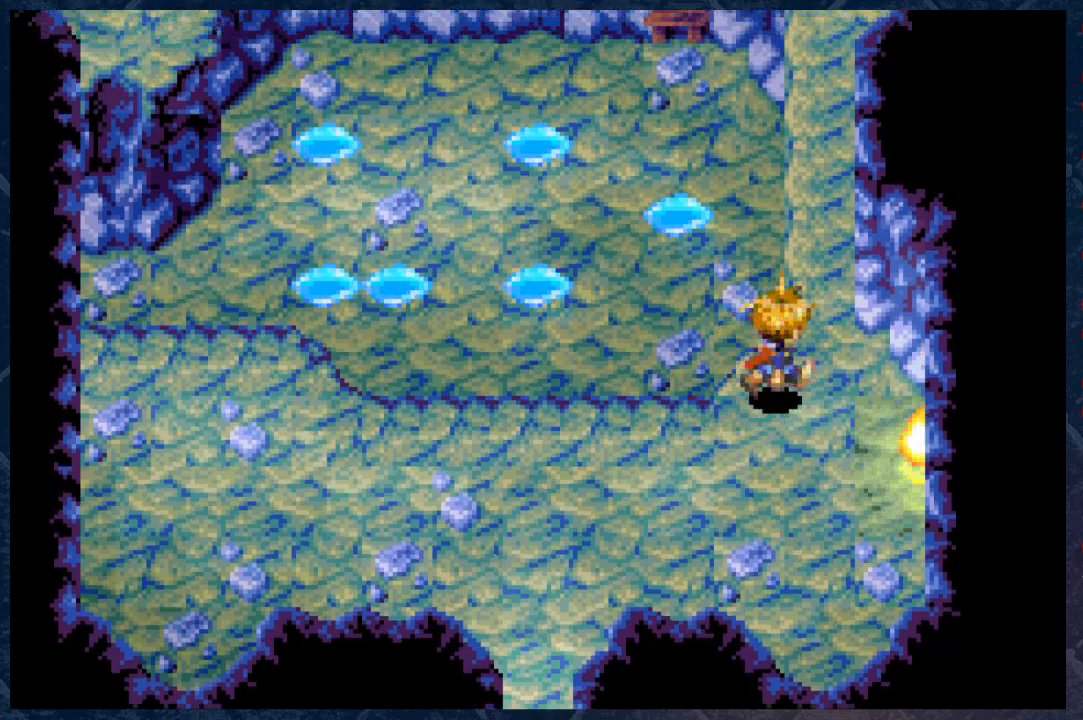
{"buttons": ["B"], "left_stick": "up", "right_stick": "center", "events": [[250, "left_stick", "up"]]}
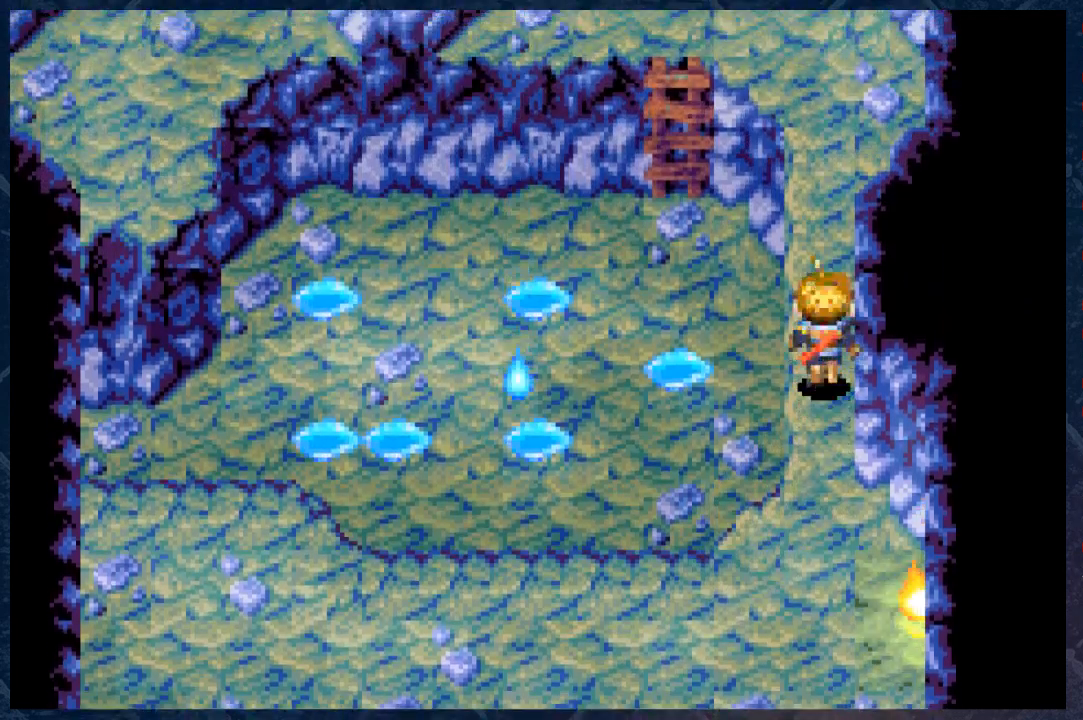
{"buttons": ["B"], "left_stick": "up", "right_stick": "center", "events": []}
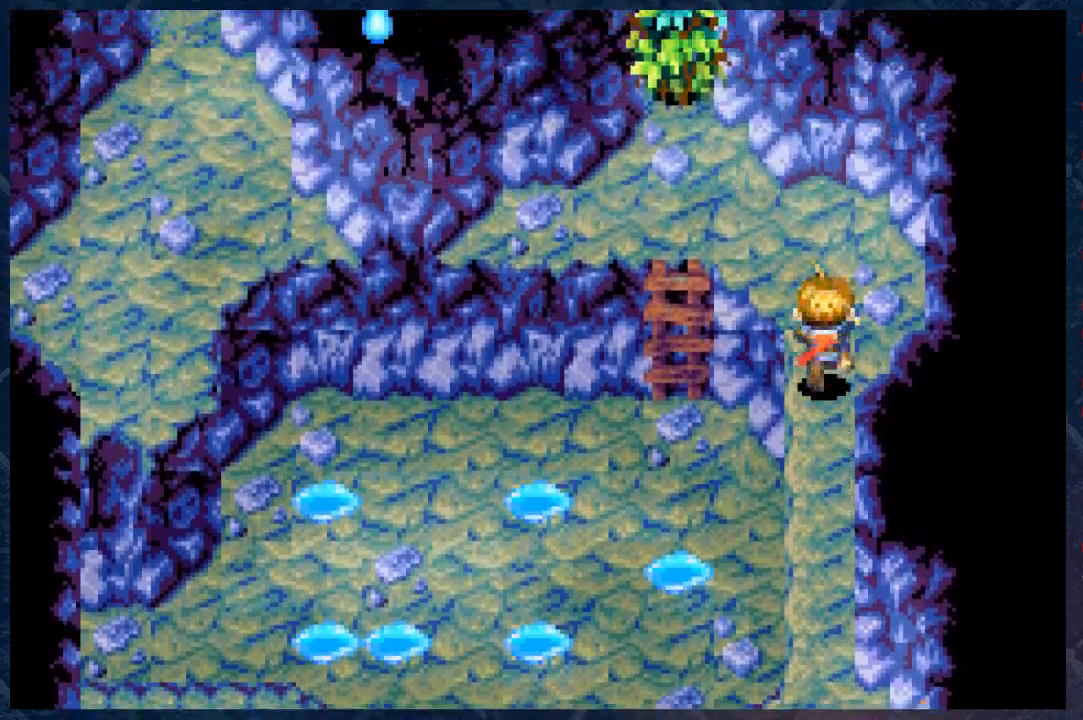
{"buttons": [], "left_stick": "center", "right_stick": "center", "events": [[200, "B", "up"], [200, "left_stick", "up-left"], [383, "left_stick", "center"]]}
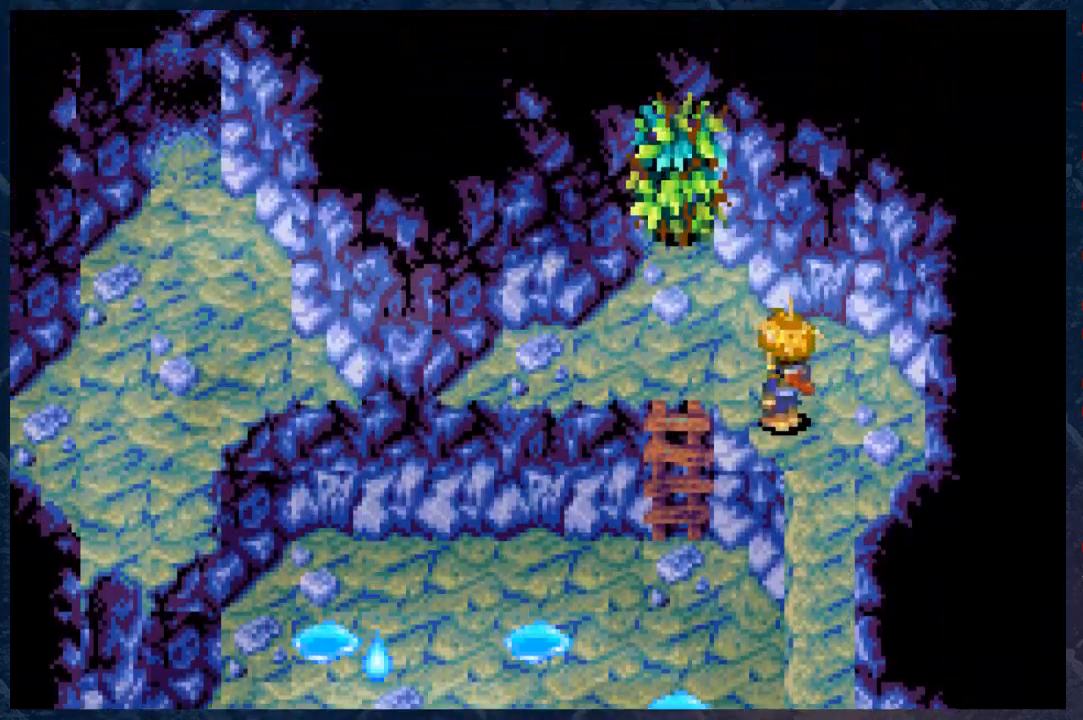
{"buttons": [], "left_stick": "center", "right_stick": "center", "events": []}
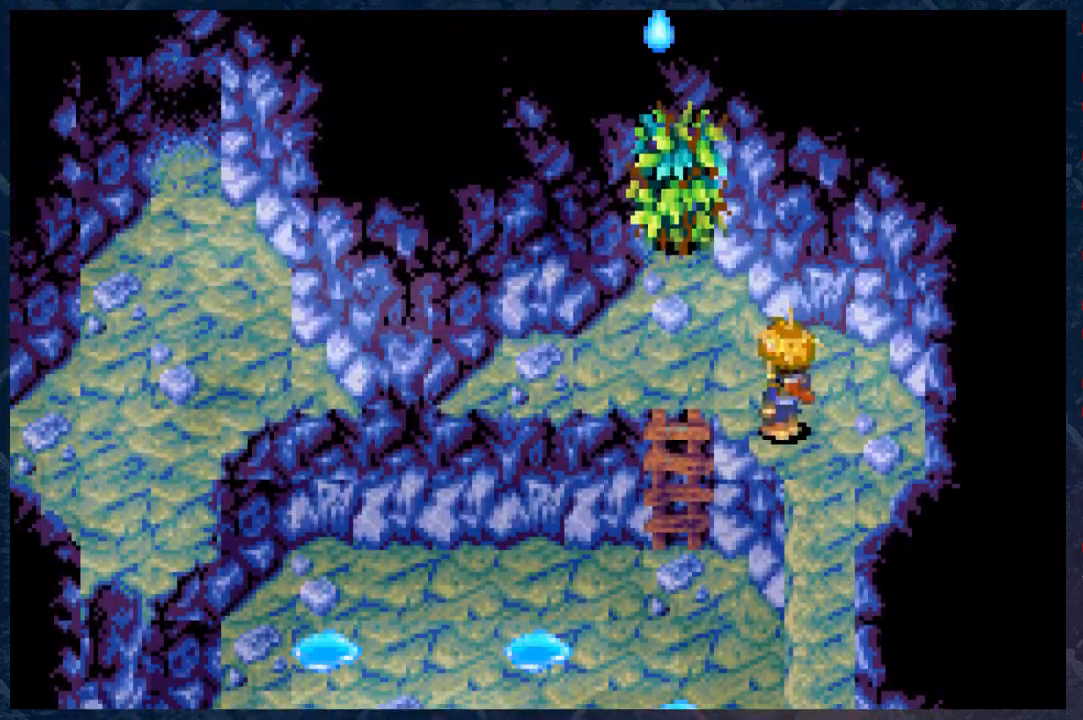
{"buttons": [], "left_stick": "up-left", "right_stick": "center", "events": [[50, "left_stick", "up-left"]]}
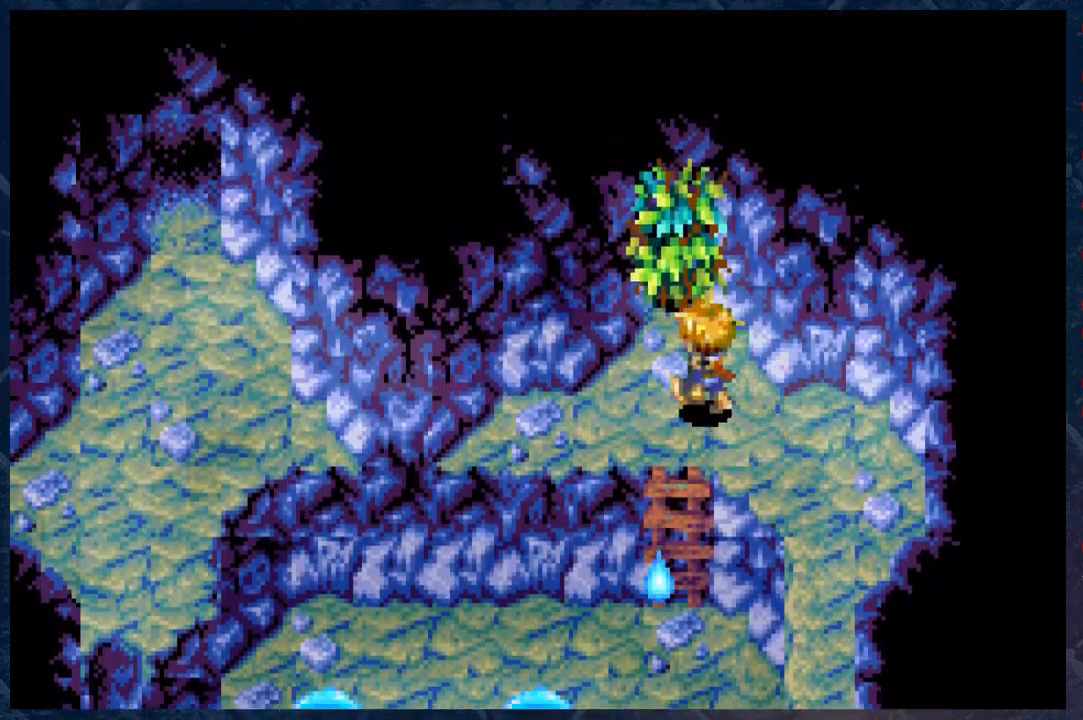
{"buttons": [], "left_stick": "up", "right_stick": "center", "events": [[250, "left_stick", "up"]]}
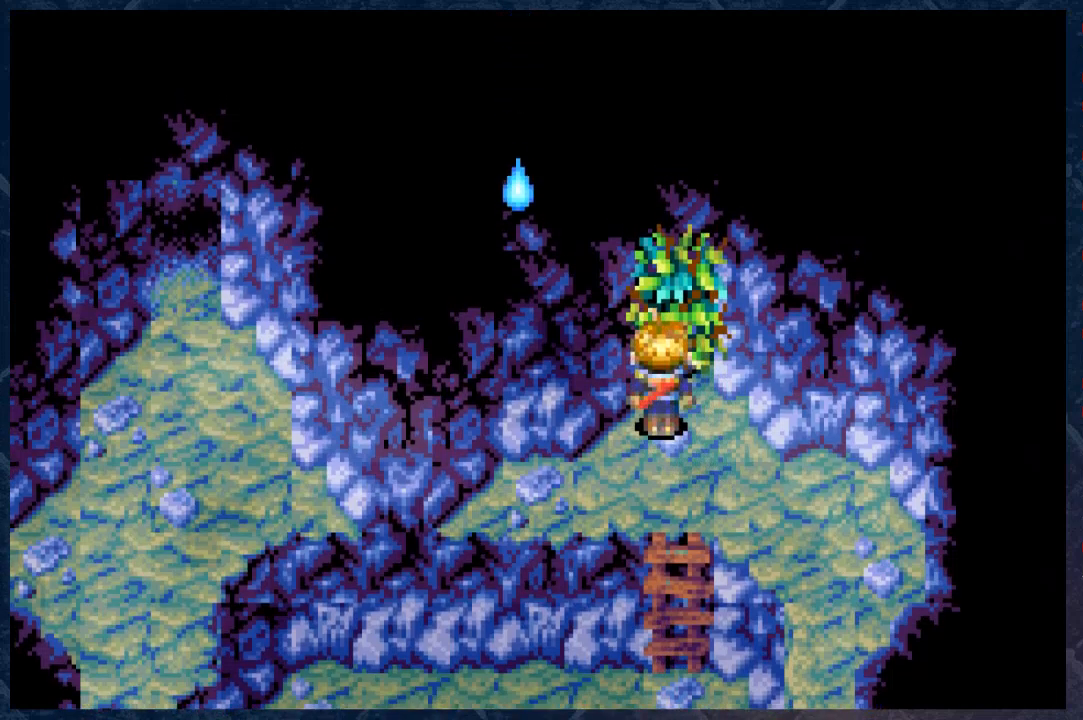
{"buttons": ["A"], "left_stick": "up", "right_stick": "center", "events": [[67, "left_stick", "up-right"], [200, "left_stick", "up"], [483, "A", "down"]]}
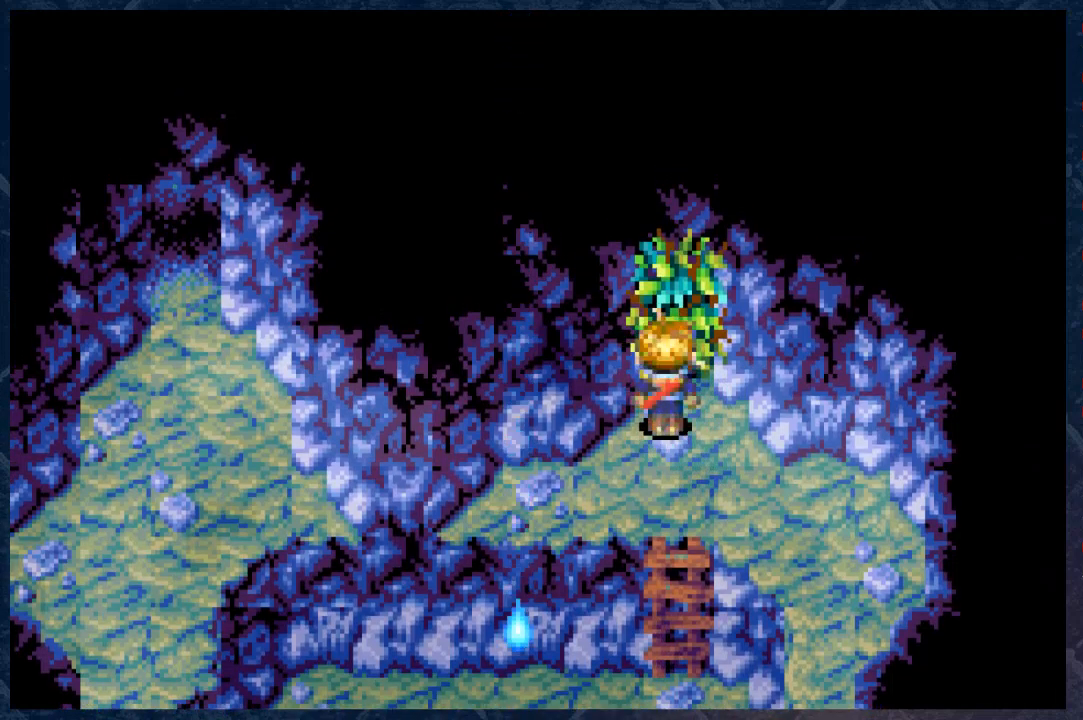
{"buttons": [], "left_stick": "up", "right_stick": "center", "events": [[183, "A", "up"], [317, "left_stick", "up-right"], [467, "left_stick", "up"]]}
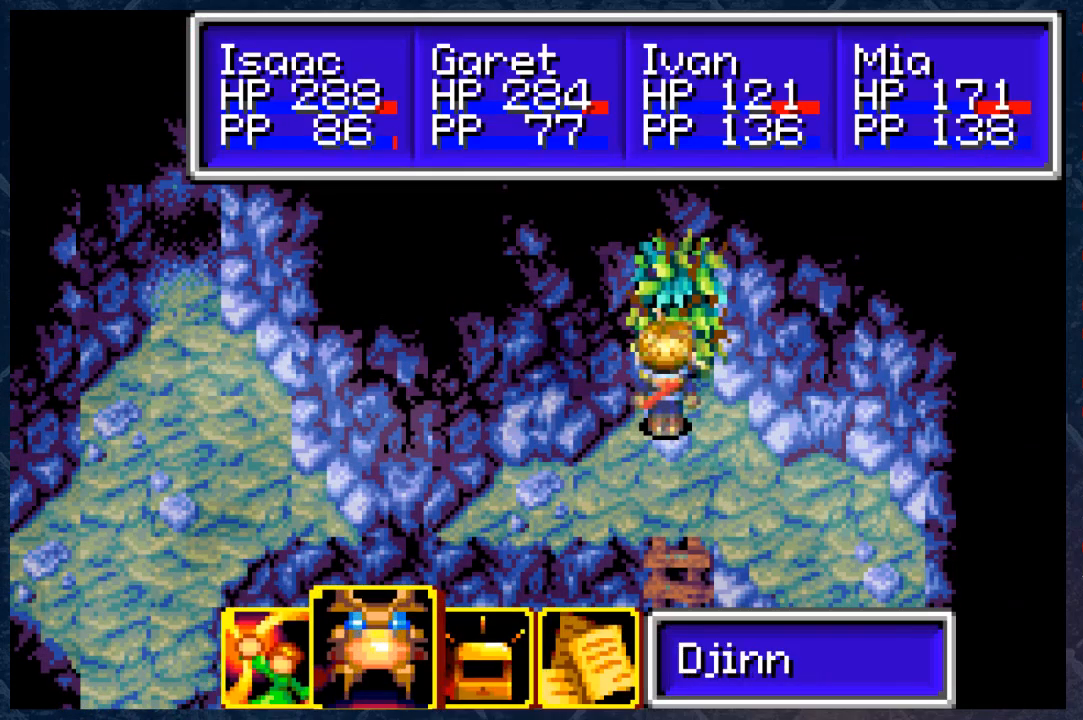
{"buttons": [], "left_stick": "up", "right_stick": "center", "events": [[33, "B", "down"], [233, "B", "up"], [250, "left_stick", "right"], [383, "left_stick", "up"]]}
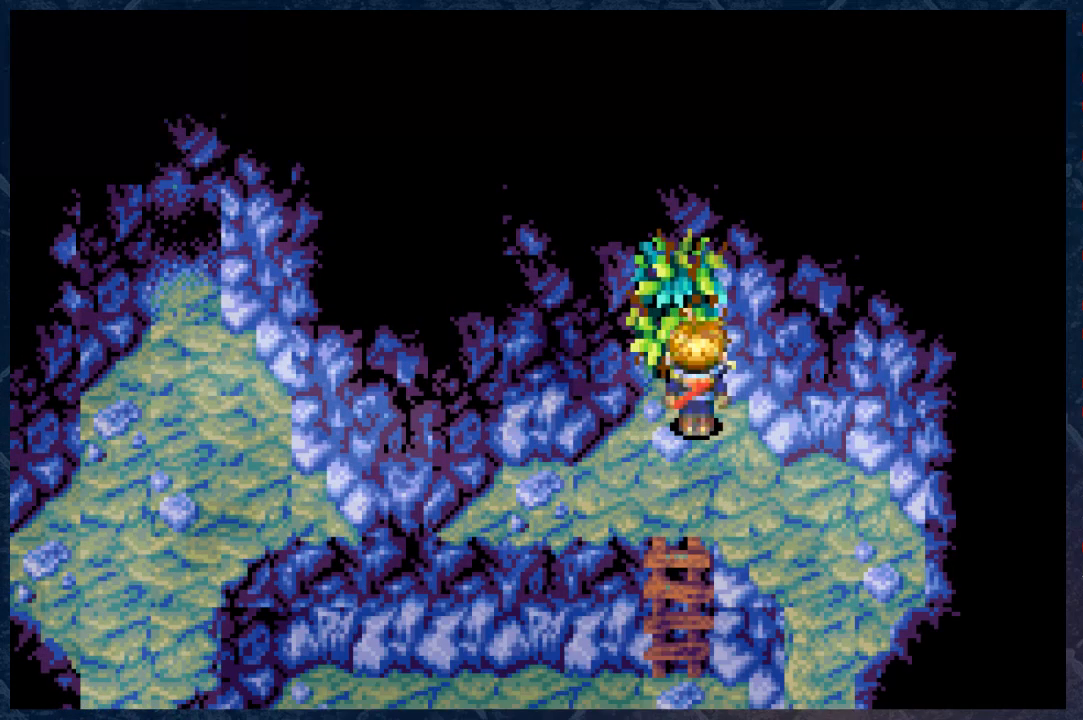
{"buttons": ["B"], "left_stick": "down", "right_stick": "center", "events": [[433, "B", "down"], [450, "left_stick", "down"]]}
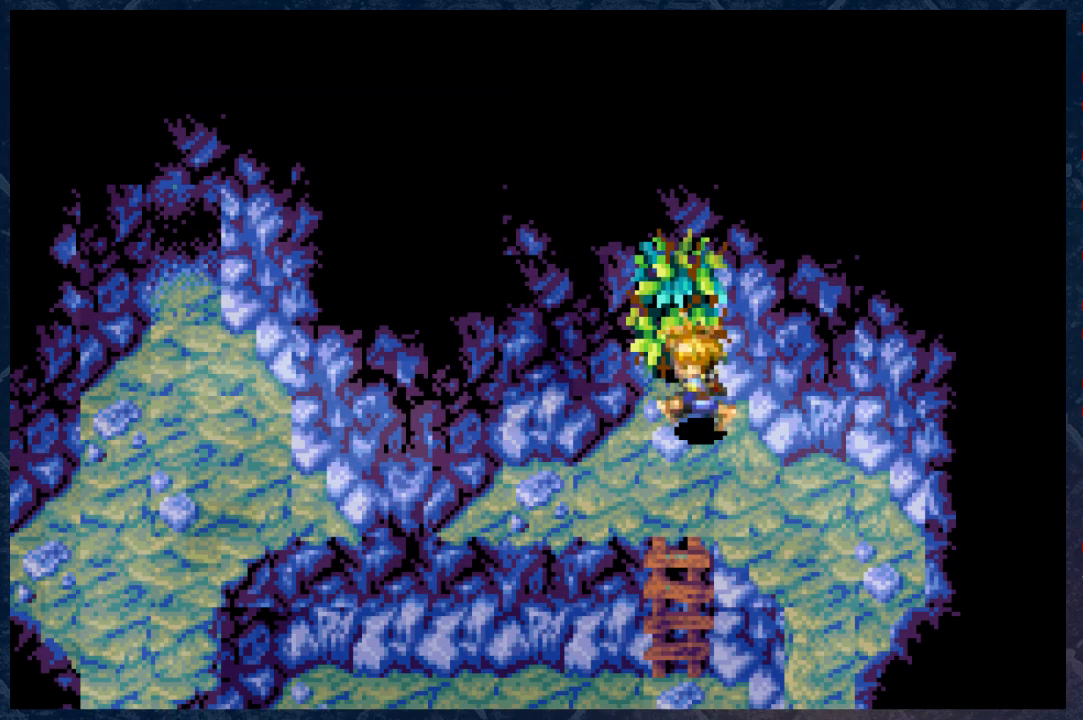
{"buttons": ["B"], "left_stick": "down", "right_stick": "center", "events": []}
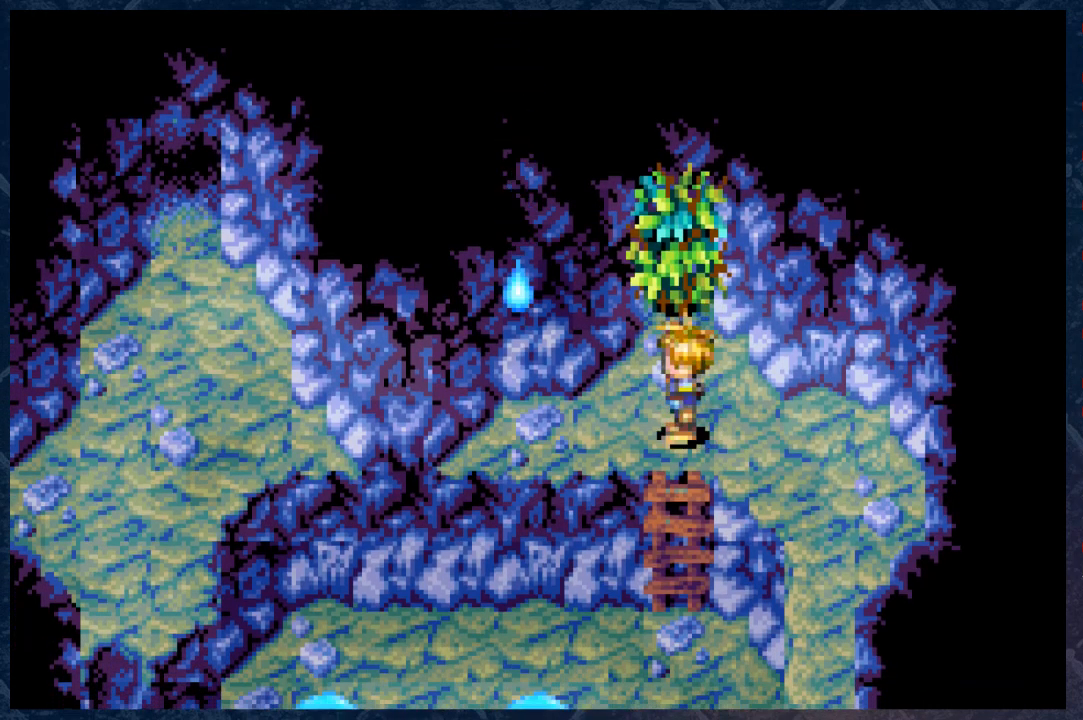
{"buttons": [], "left_stick": "down", "right_stick": "center", "events": [[317, "B", "up"]]}
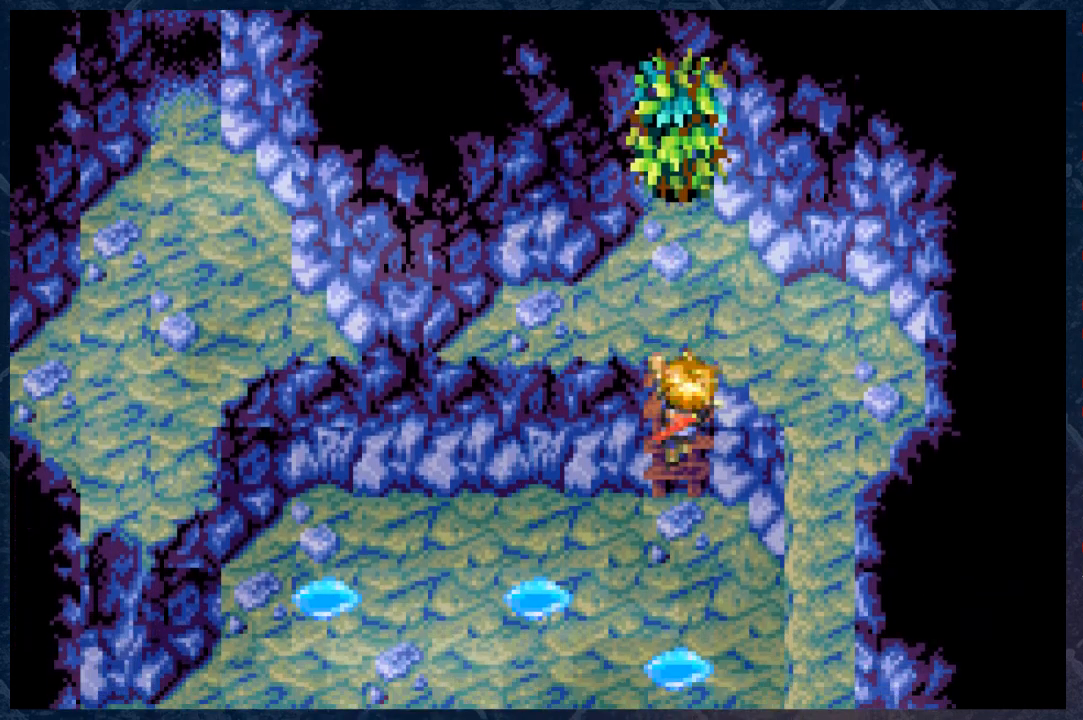
{"buttons": [], "left_stick": "down", "right_stick": "center", "events": []}
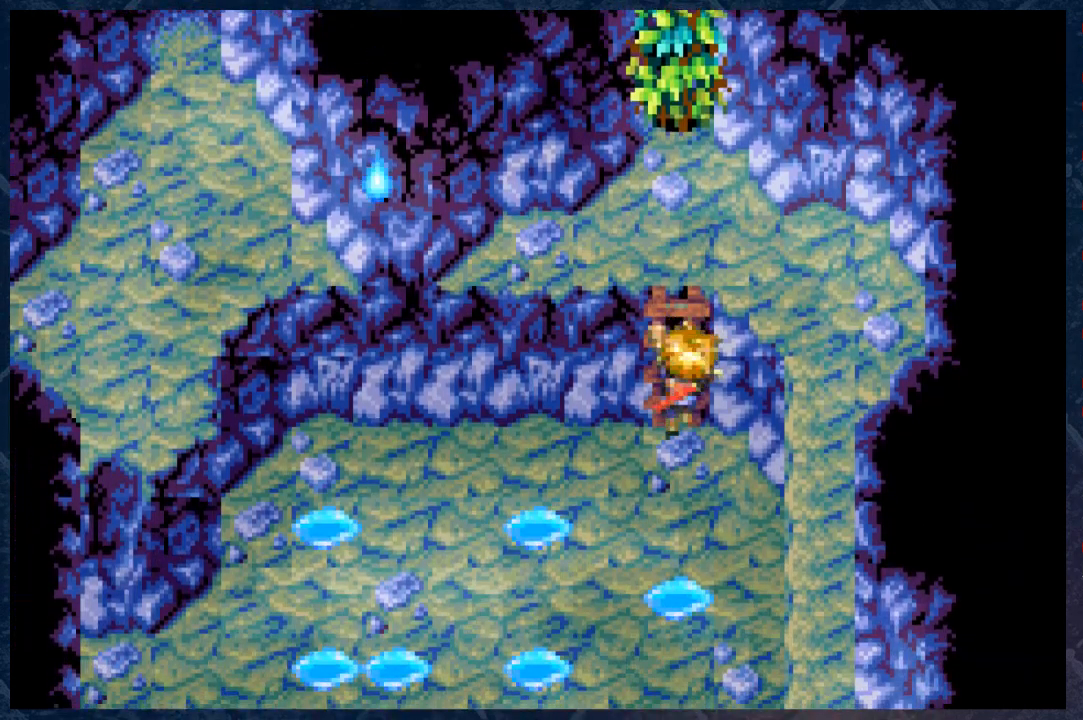
{"buttons": [], "left_stick": "down", "right_stick": "center", "events": []}
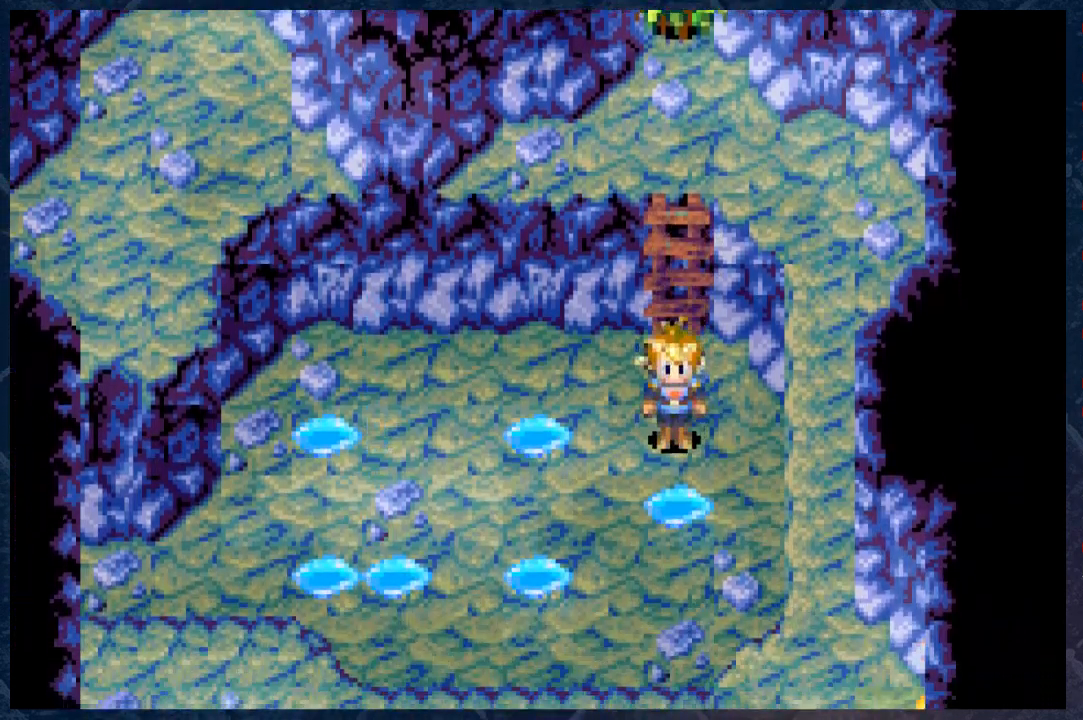
{"buttons": [], "left_stick": "down-left", "right_stick": "center", "events": [[83, "left_stick", "center"], [317, "left_stick", "down-left"]]}
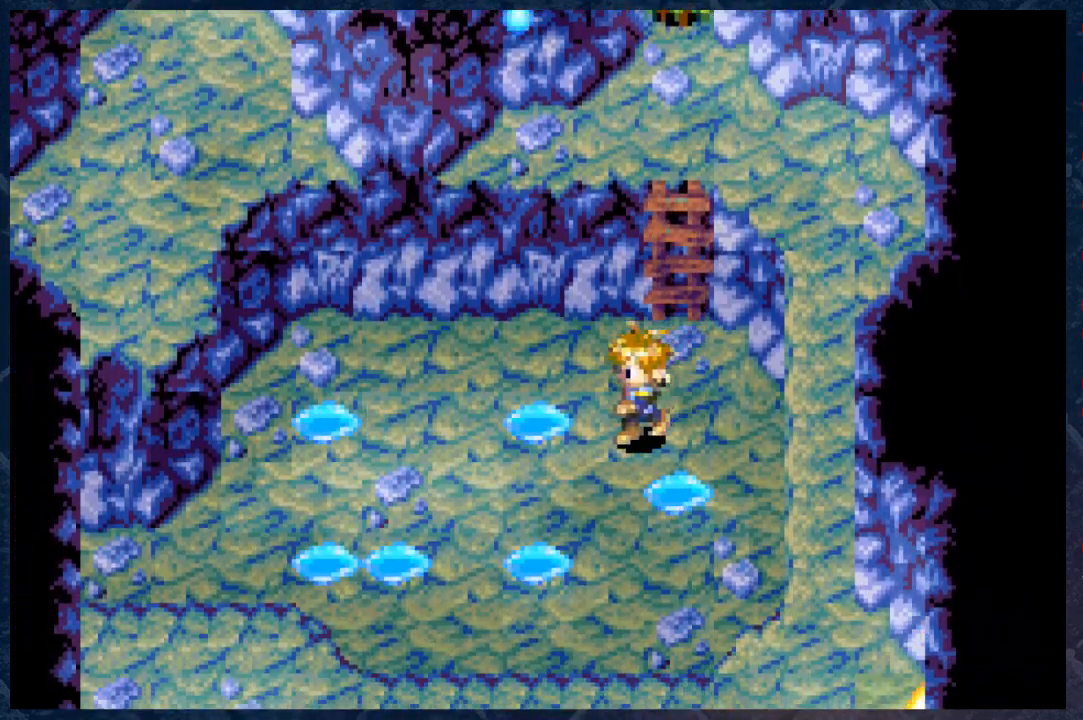
{"buttons": [], "left_stick": "center", "right_stick": "center", "events": [[333, "left_stick", "center"]]}
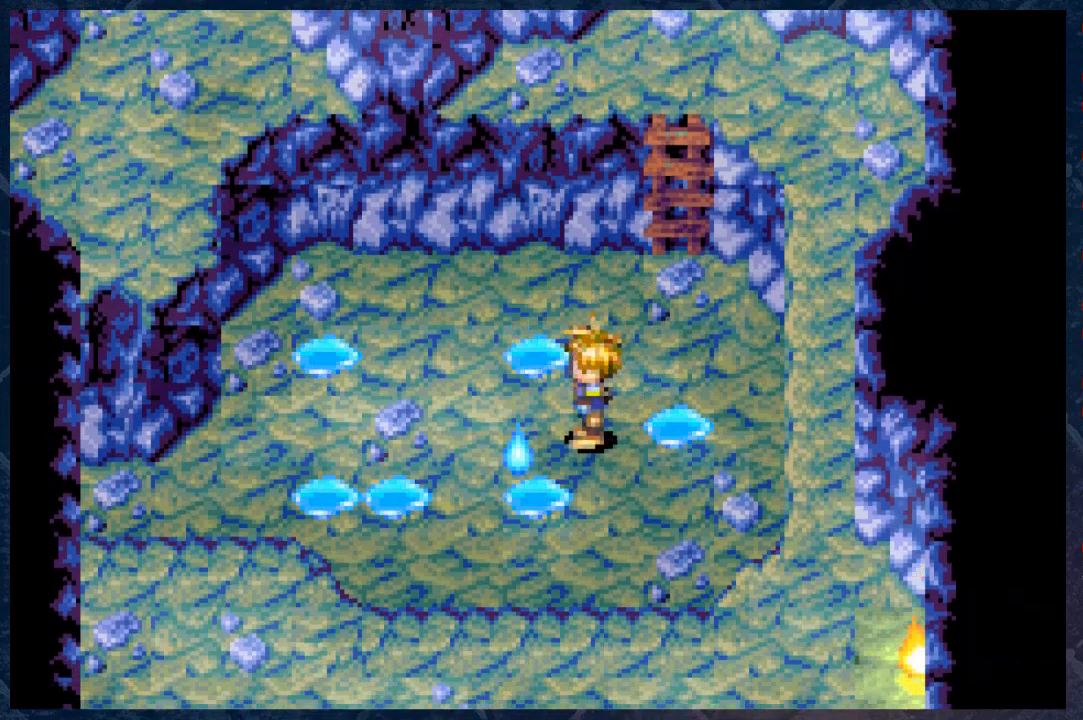
{"buttons": [], "left_stick": "left", "right_stick": "center", "events": [[217, "left_stick", "left"]]}
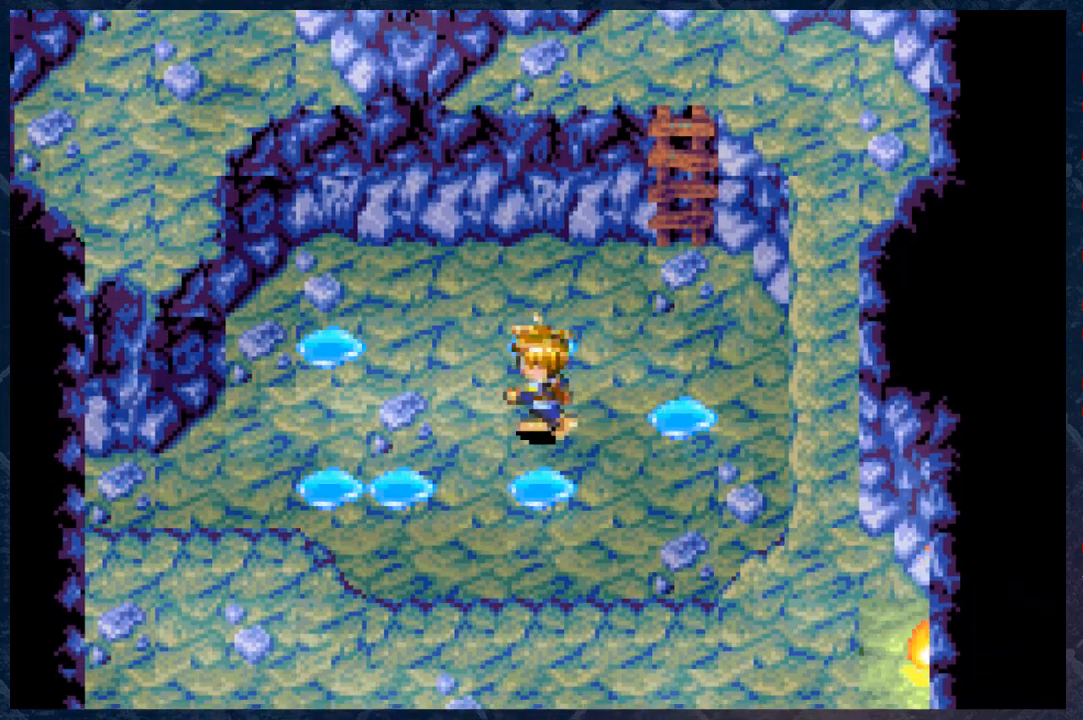
{"buttons": [], "left_stick": "left", "right_stick": "center", "events": [[67, "left_stick", "center"], [417, "left_stick", "left"]]}
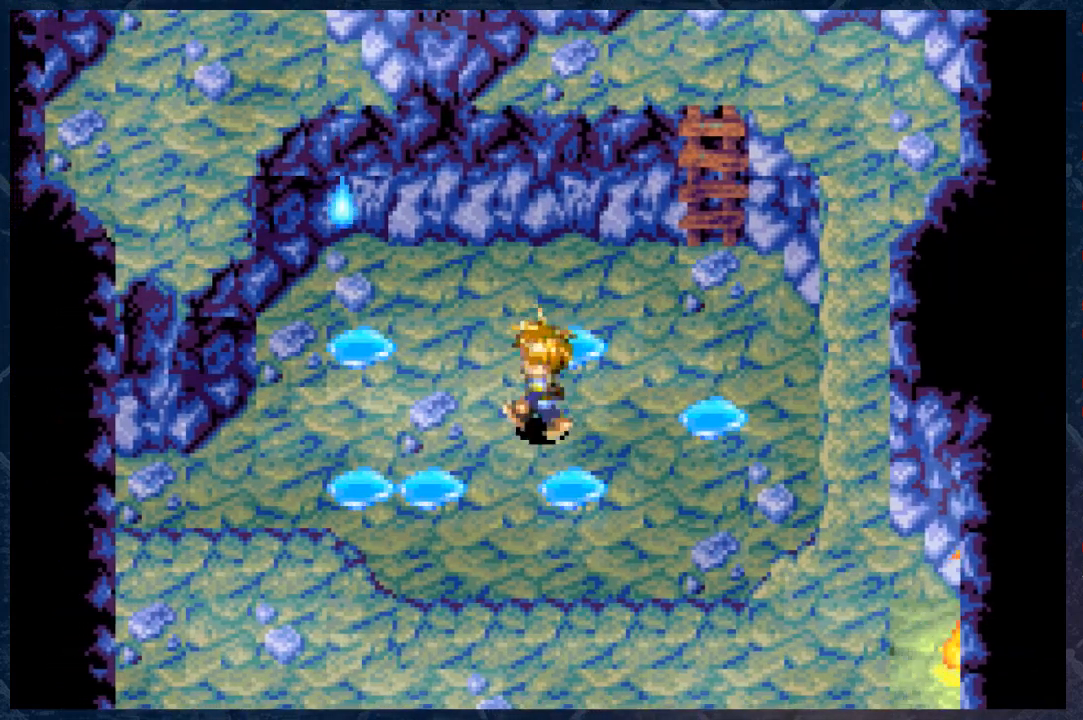
{"buttons": [], "left_stick": "left", "right_stick": "center", "events": []}
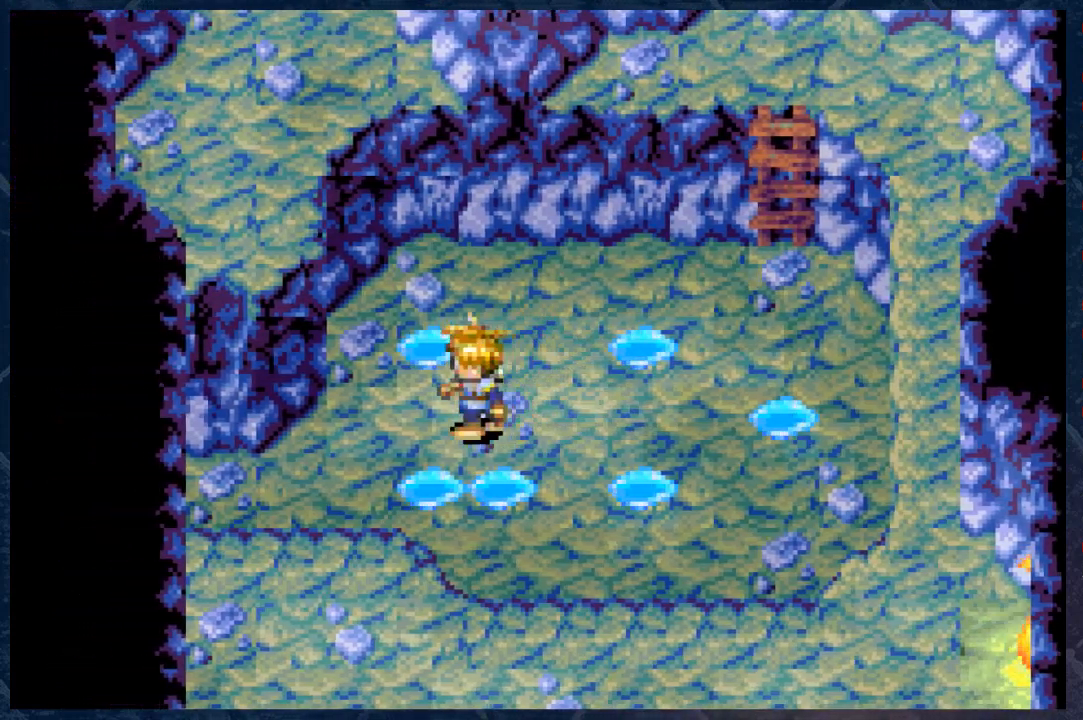
{"buttons": [], "left_stick": "center", "right_stick": "center", "events": [[50, "left_stick", "center"], [283, "left_stick", "left"], [433, "left_stick", "center"]]}
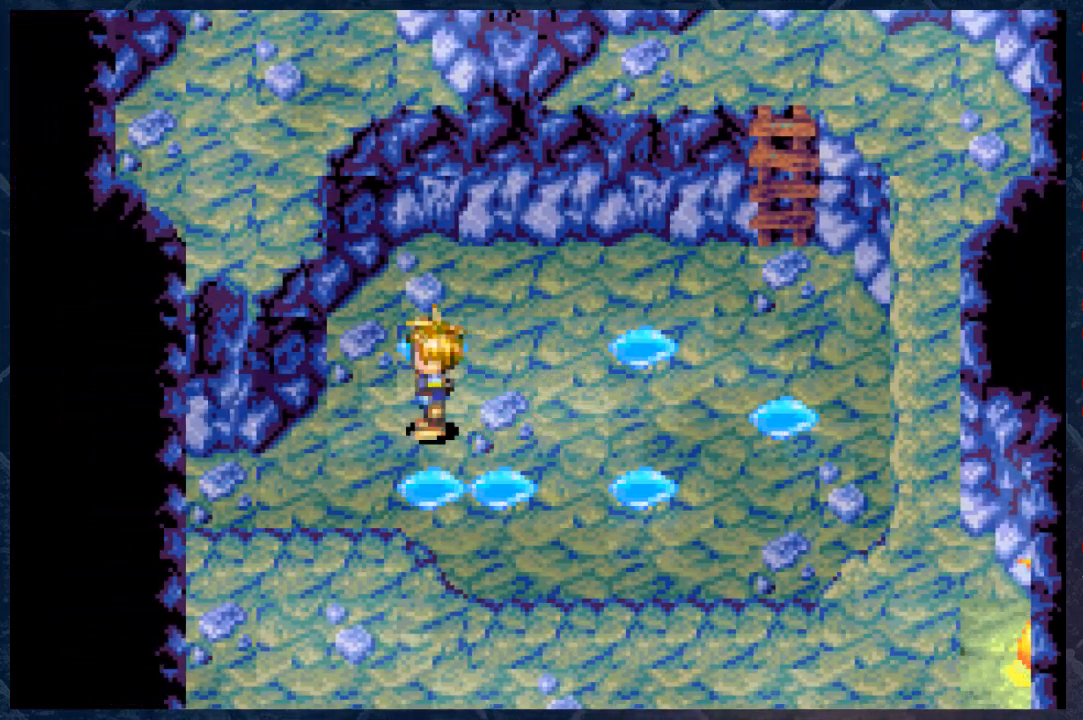
{"buttons": [], "left_stick": "right", "right_stick": "center", "events": [[200, "left_stick", "right"]]}
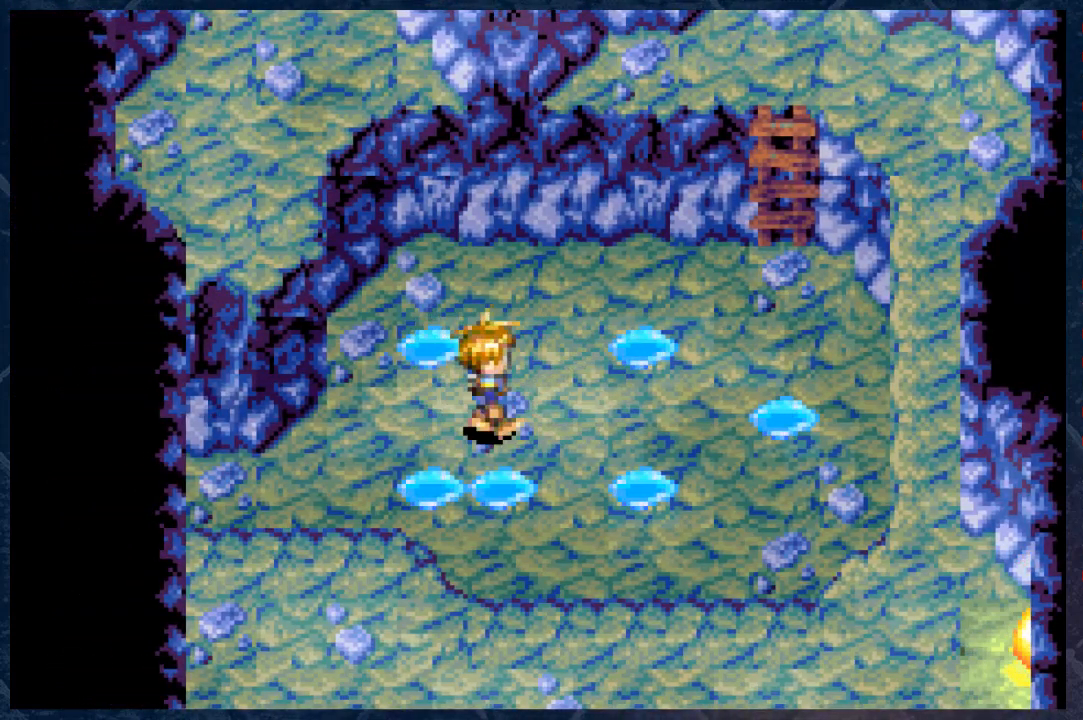
{"buttons": [], "left_stick": "left", "right_stick": "center", "events": [[250, "left_stick", "center"], [500, "left_stick", "left"]]}
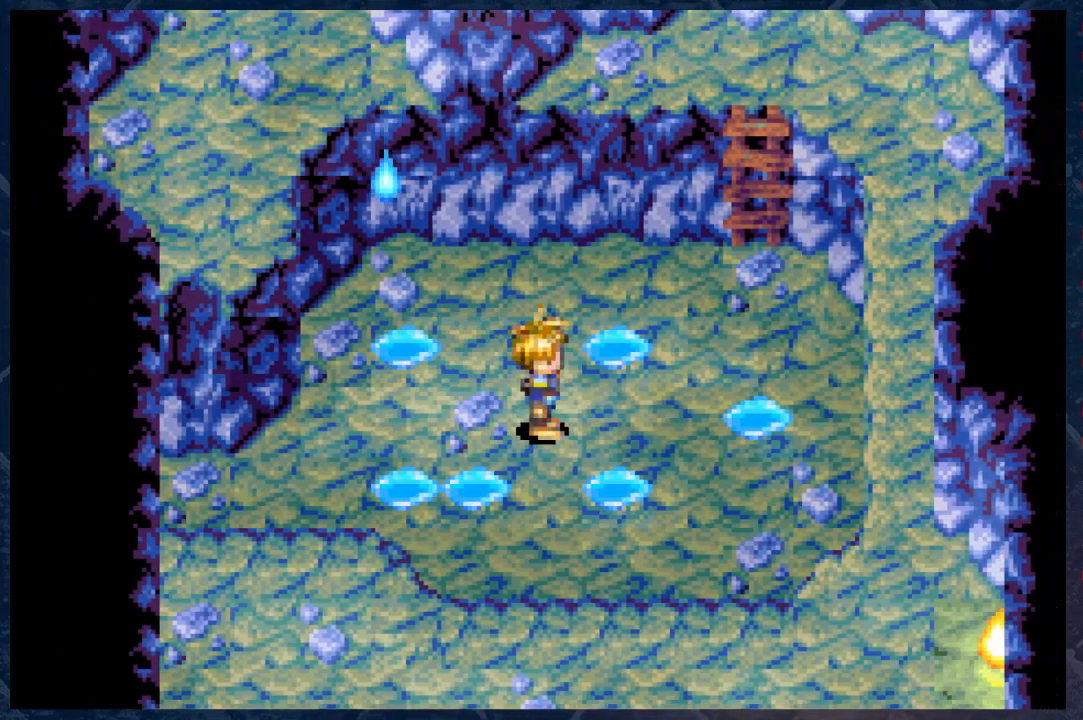
{"buttons": [], "left_stick": "center", "right_stick": "center", "events": [[317, "left_stick", "center"]]}
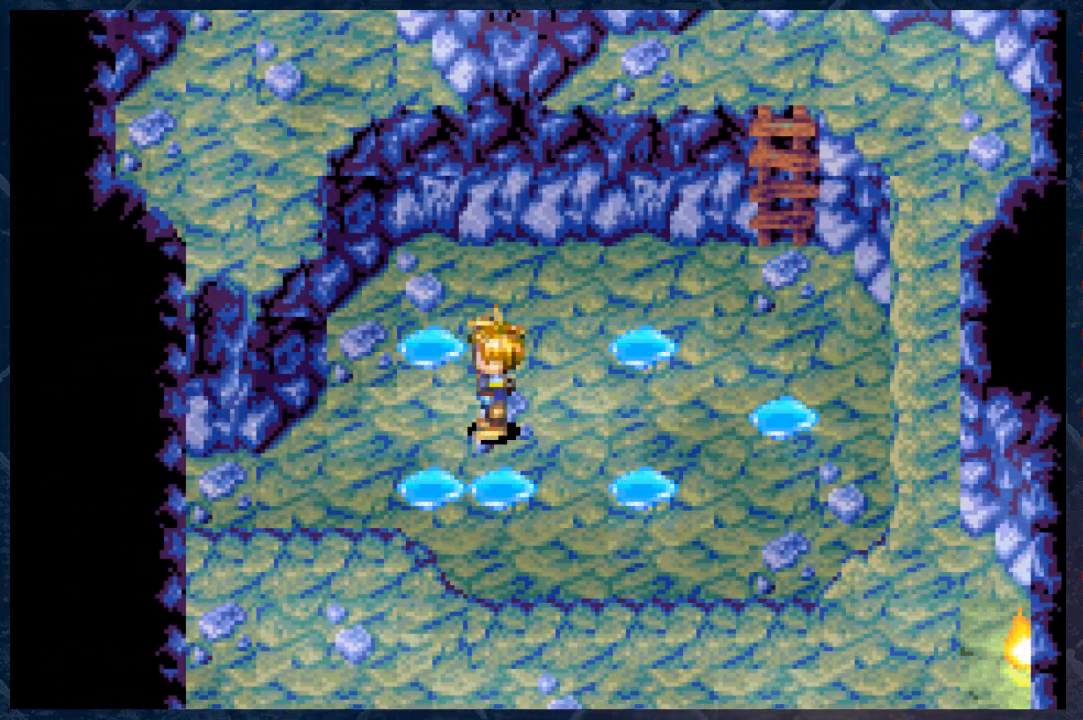
{"buttons": [], "left_stick": "center", "right_stick": "center", "events": []}
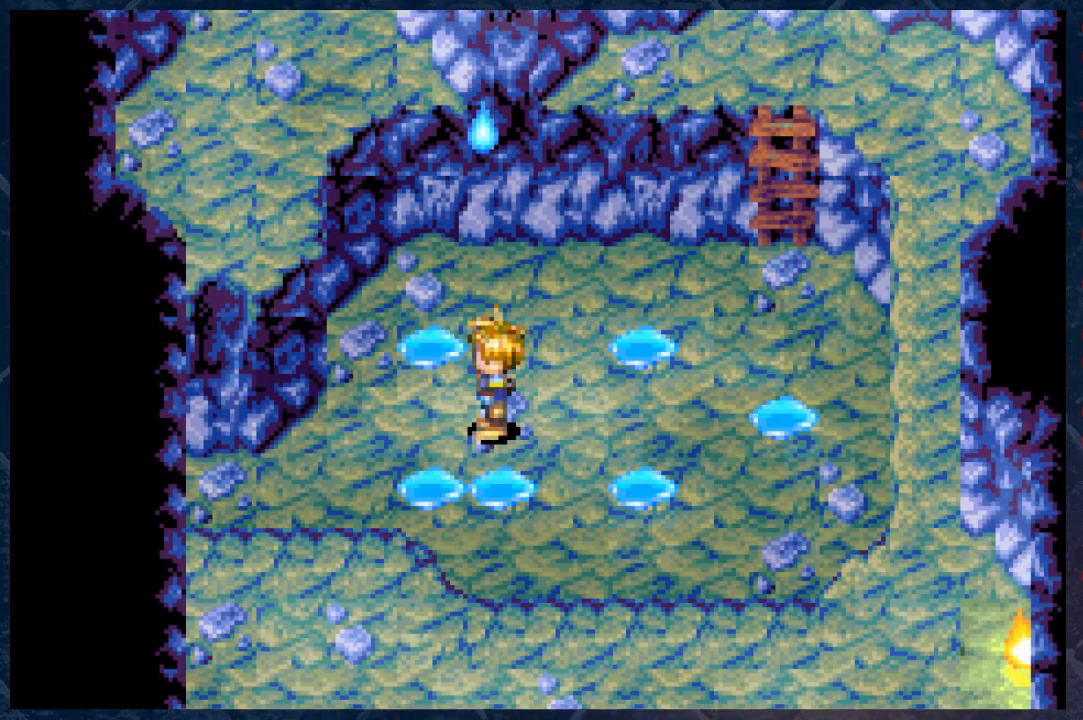
{"buttons": [], "left_stick": "center", "right_stick": "center", "events": [[50, "left_stick", "left"], [267, "left_stick", "center"]]}
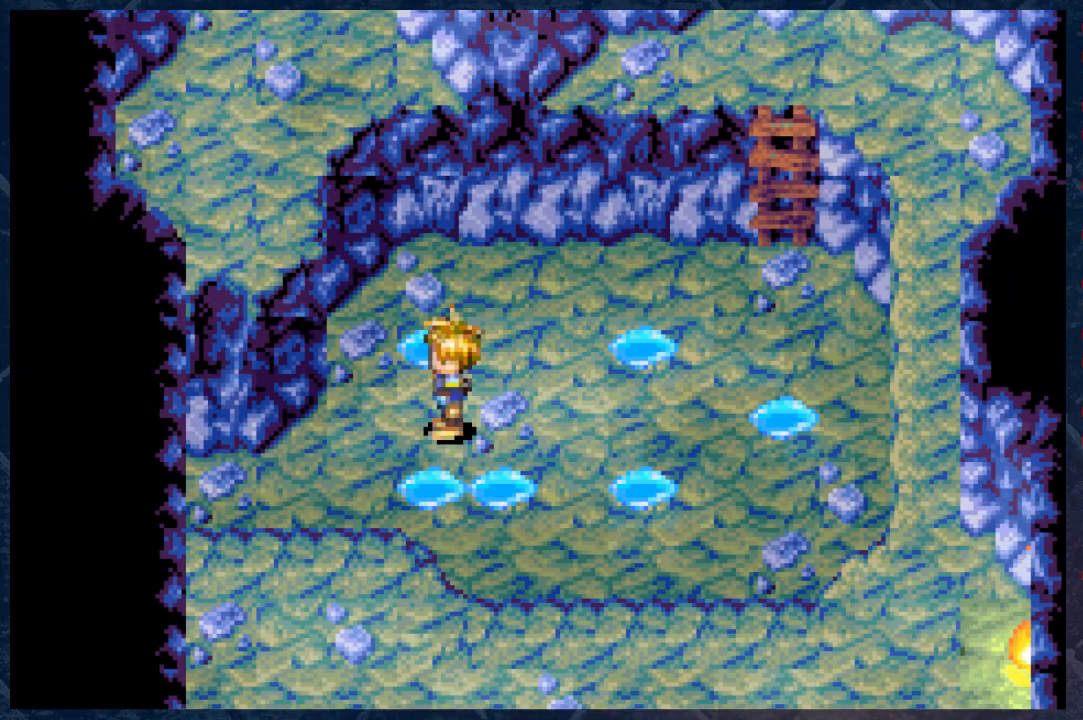
{"buttons": ["R1"], "left_stick": "center", "right_stick": "center", "events": [[17, "left_stick", "left"], [167, "left_stick", "down"], [300, "left_stick", "center"], [417, "R1", "down"]]}
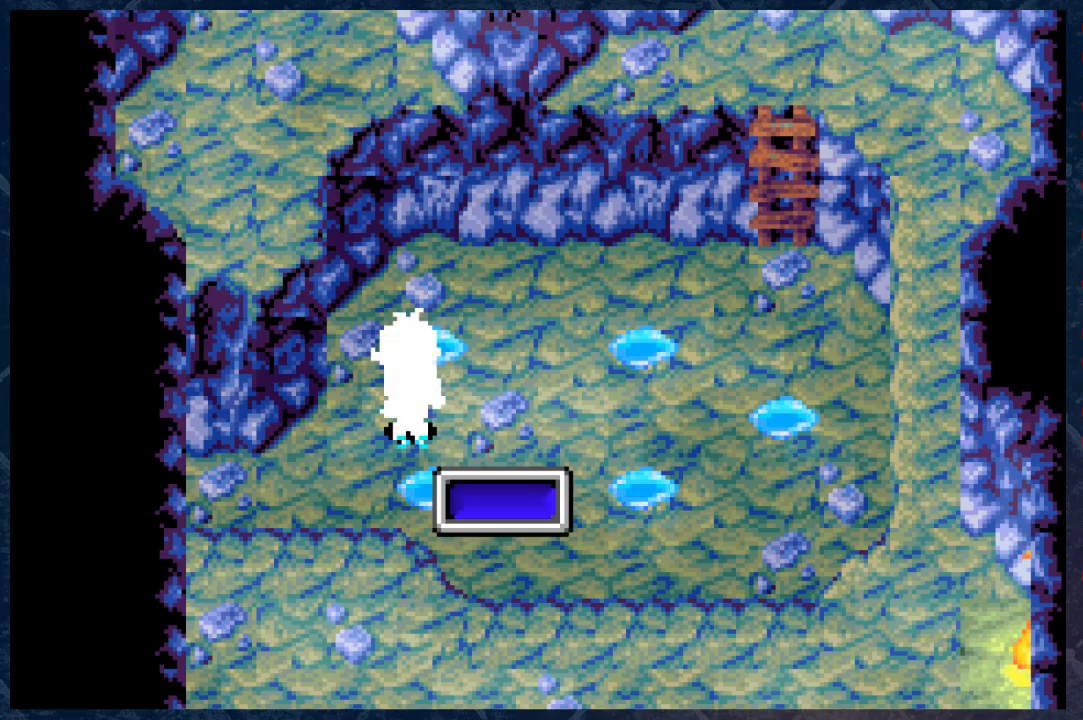
{"buttons": [], "left_stick": "center", "right_stick": "center", "events": [[50, "R1", "up"]]}
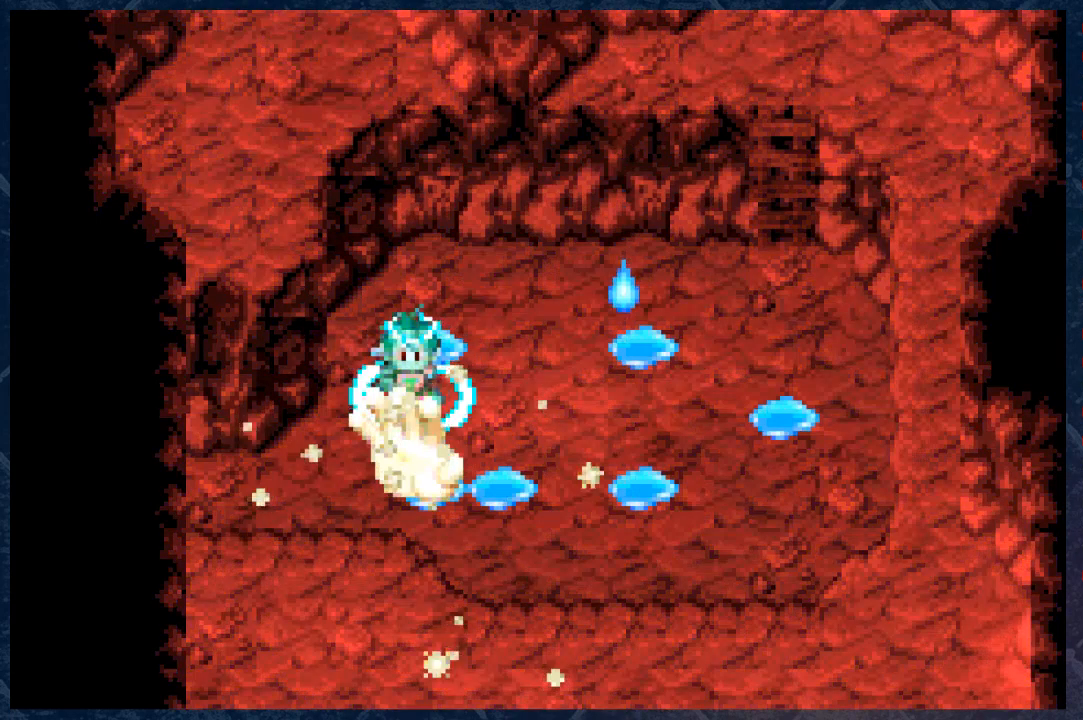
{"buttons": [], "left_stick": "center", "right_stick": "center", "events": []}